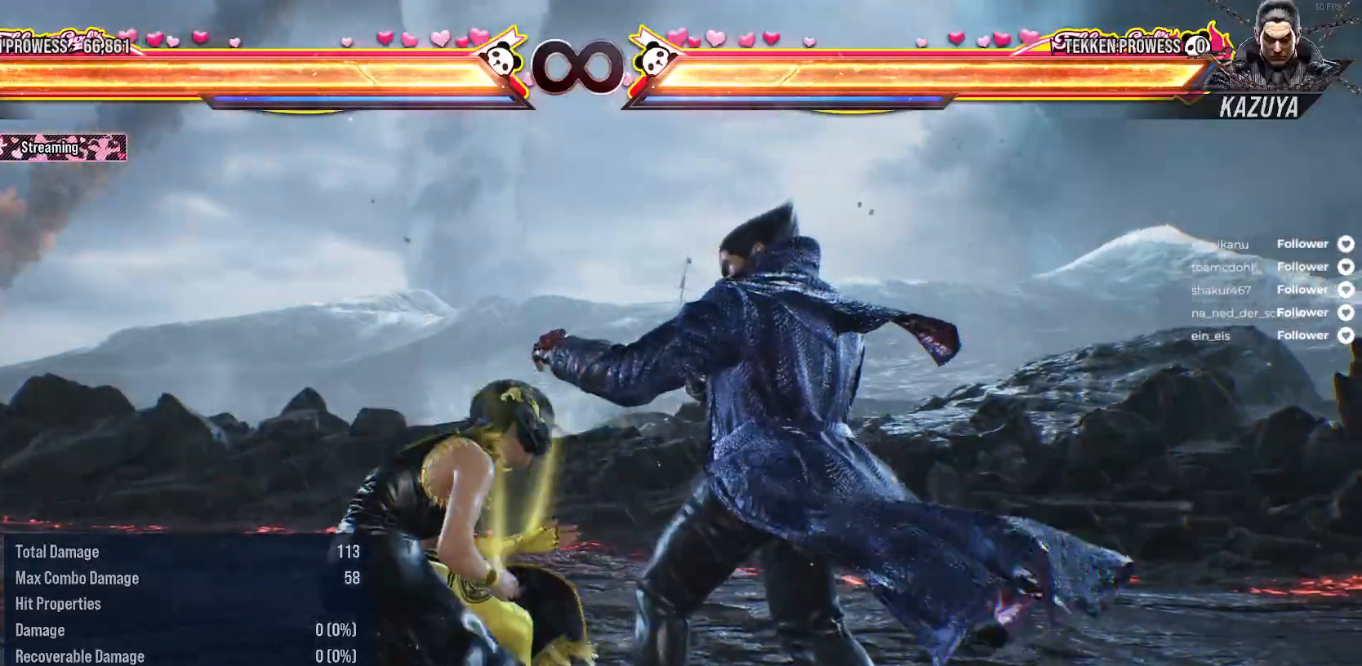
Gameplay with a controller (Xbox layout); each line is a JSON object with the inputs held at the frame after it. "events" lists button and stick changes between this image and that frame as [ms after this image, input, new state], when the widget could be followed in between. Not read: left_stick.
{"buttons": ["DPAD_DOWN", "DPAD_LEFT"], "right_stick": "center", "events": [[17, "DPAD_LEFT", "up"], [117, "DPAD_LEFT", "down"], [417, "DPAD_DOWN", "down"]]}
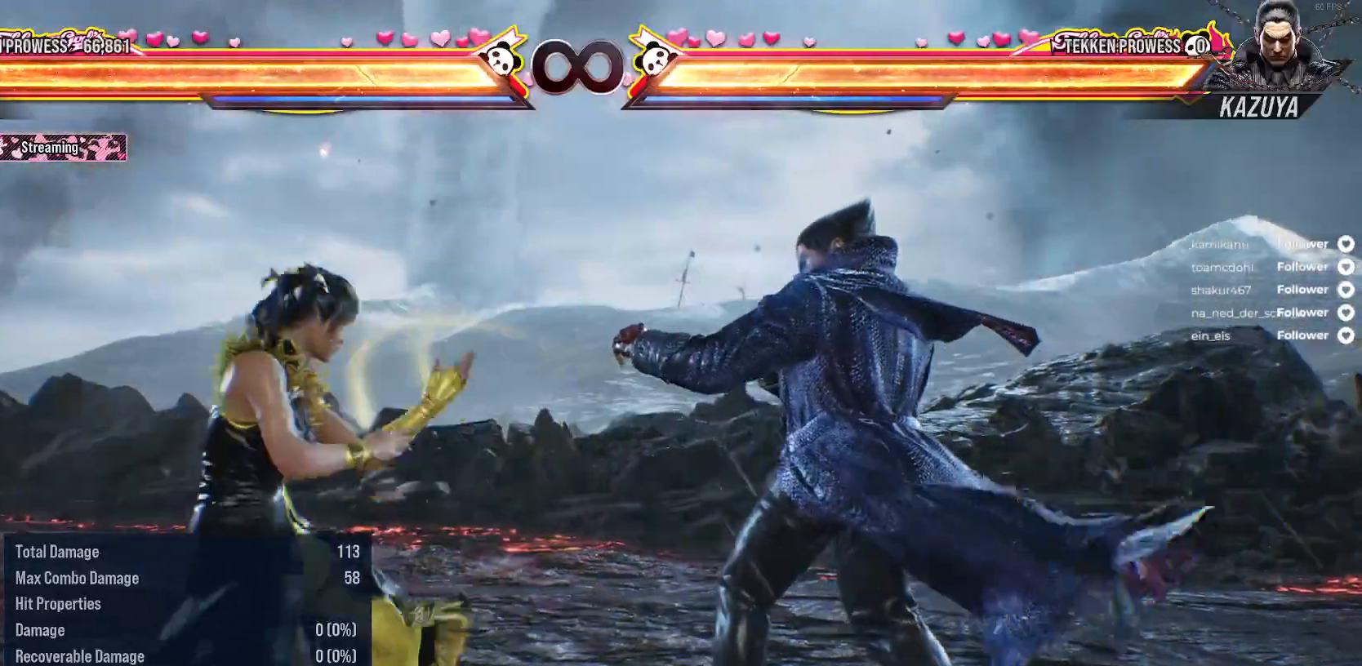
{"buttons": ["DPAD_DOWN", "DPAD_LEFT"], "right_stick": "center", "events": [[117, "DPAD_DOWN", "up"], [150, "DPAD_LEFT", "up"], [233, "DPAD_LEFT", "down"], [467, "DPAD_DOWN", "down"]]}
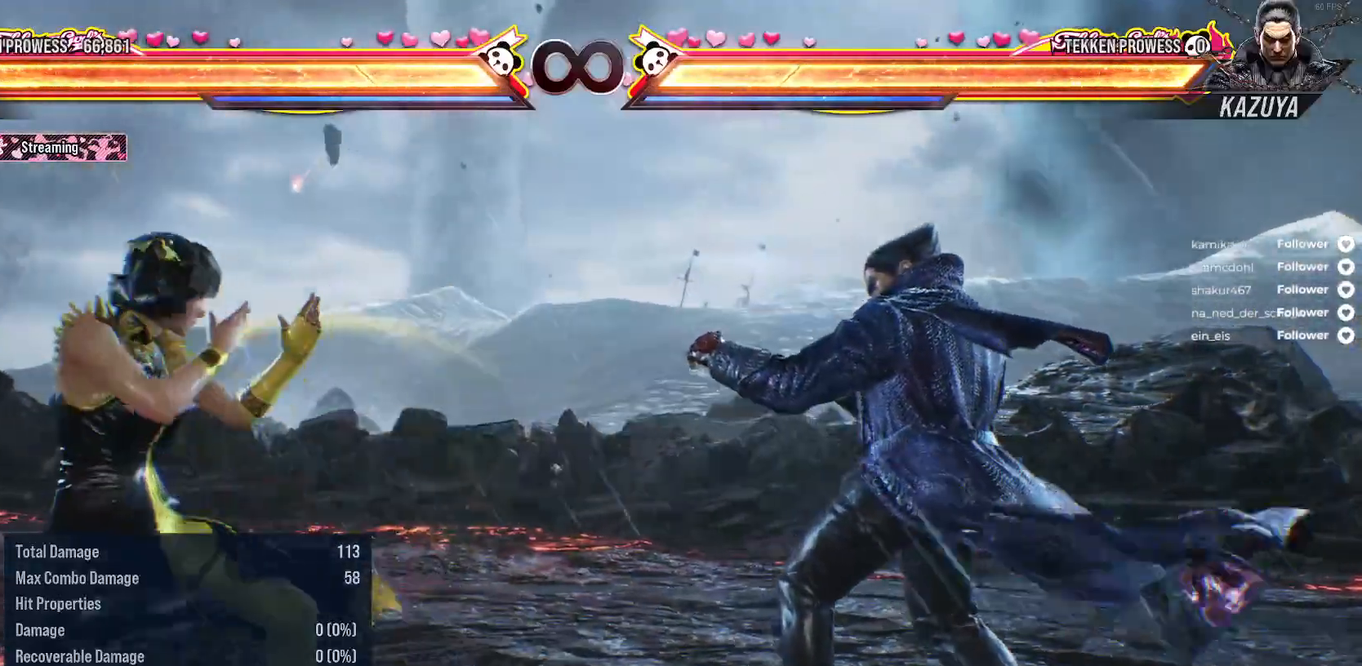
{"buttons": ["DPAD_LEFT"], "right_stick": "center", "events": [[250, "DPAD_DOWN", "up"], [350, "DPAD_LEFT", "up"], [467, "DPAD_LEFT", "down"]]}
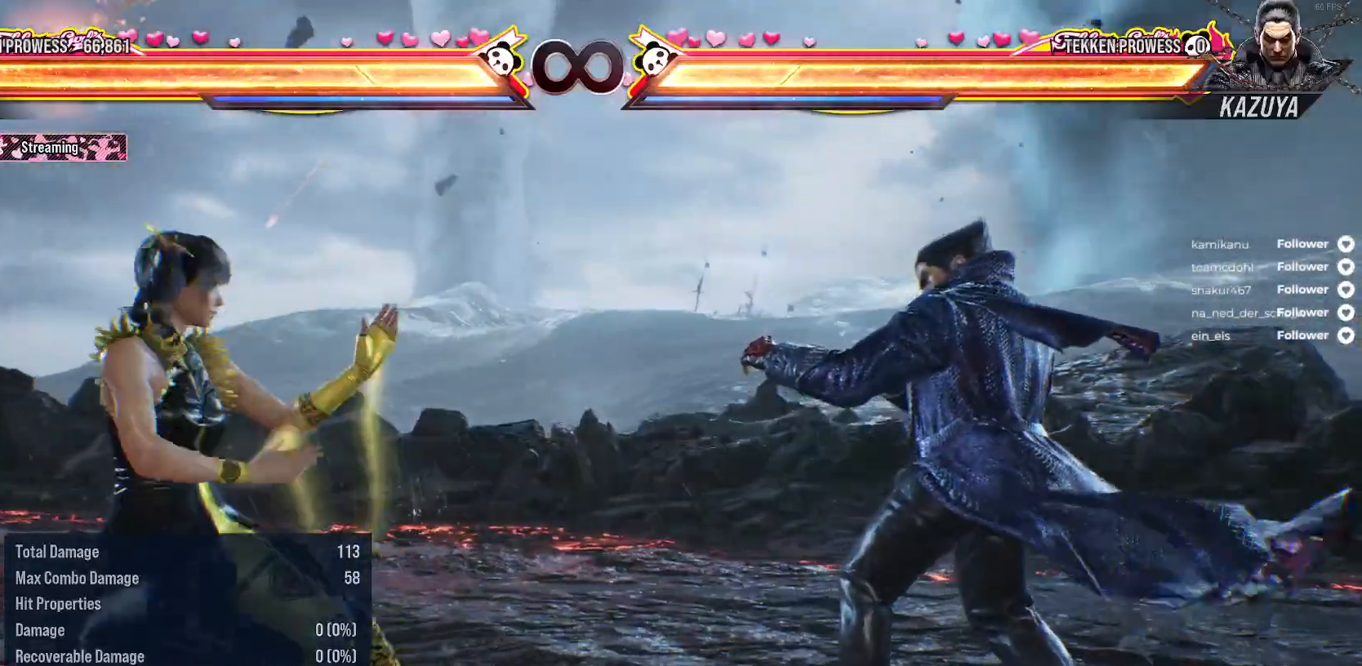
{"buttons": ["DPAD_LEFT"], "right_stick": "center", "events": [[83, "DPAD_DOWN", "down"], [450, "DPAD_DOWN", "up"]]}
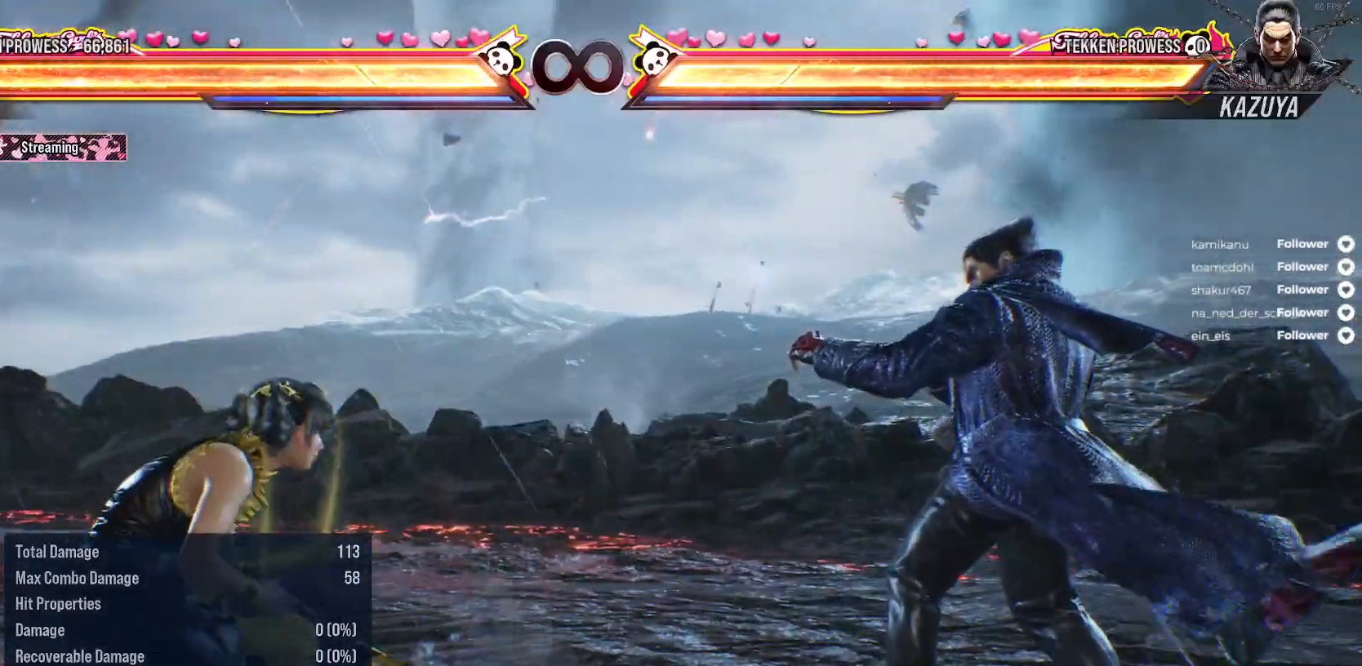
{"buttons": [], "right_stick": "center", "events": [[67, "DPAD_LEFT", "up"], [183, "DPAD_LEFT", "down"], [417, "DPAD_DOWN", "down"], [500, "DPAD_DOWN", "up"], [500, "DPAD_LEFT", "up"]]}
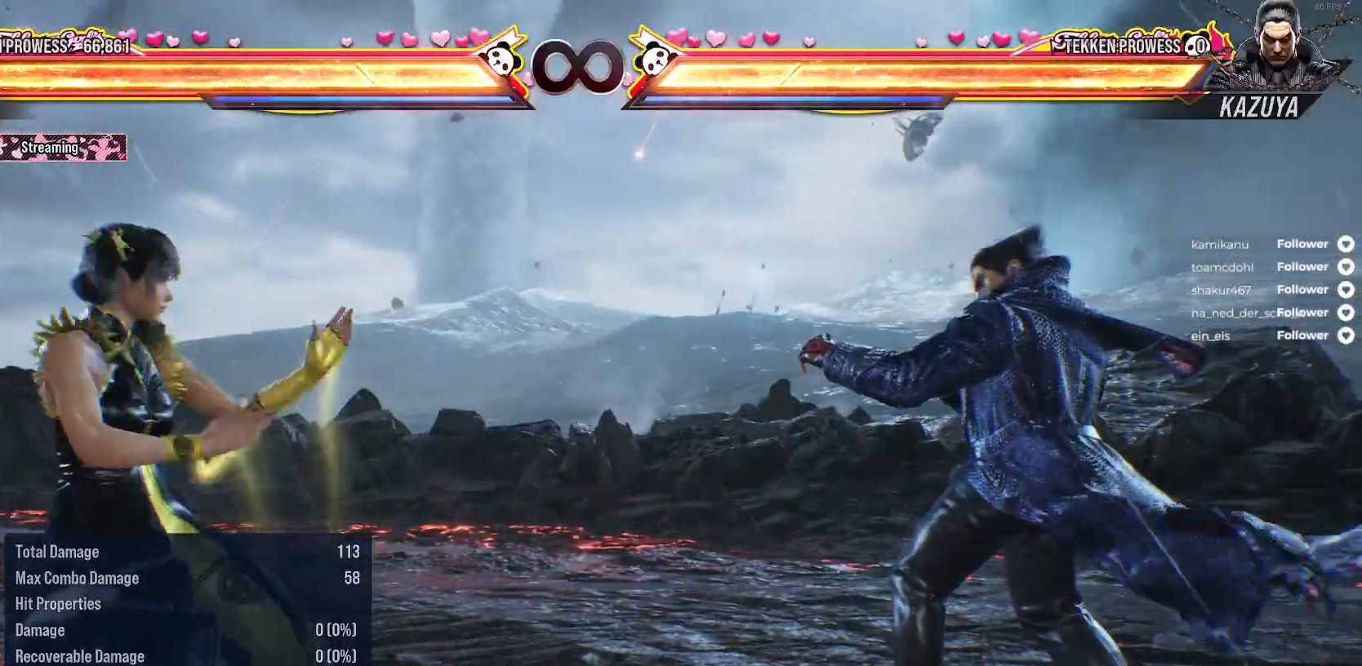
{"buttons": ["DPAD_RIGHT"], "right_stick": "center", "events": [[383, "DPAD_RIGHT", "down"]]}
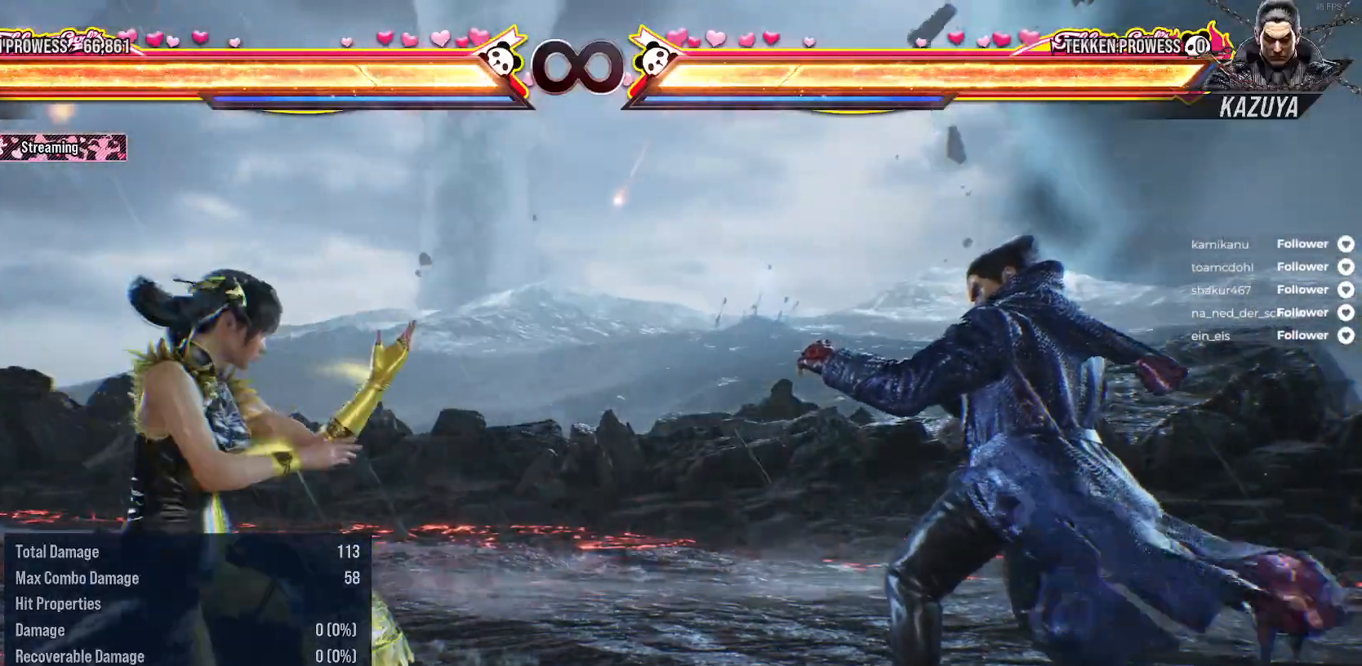
{"buttons": ["DPAD_RIGHT"], "right_stick": "center", "events": []}
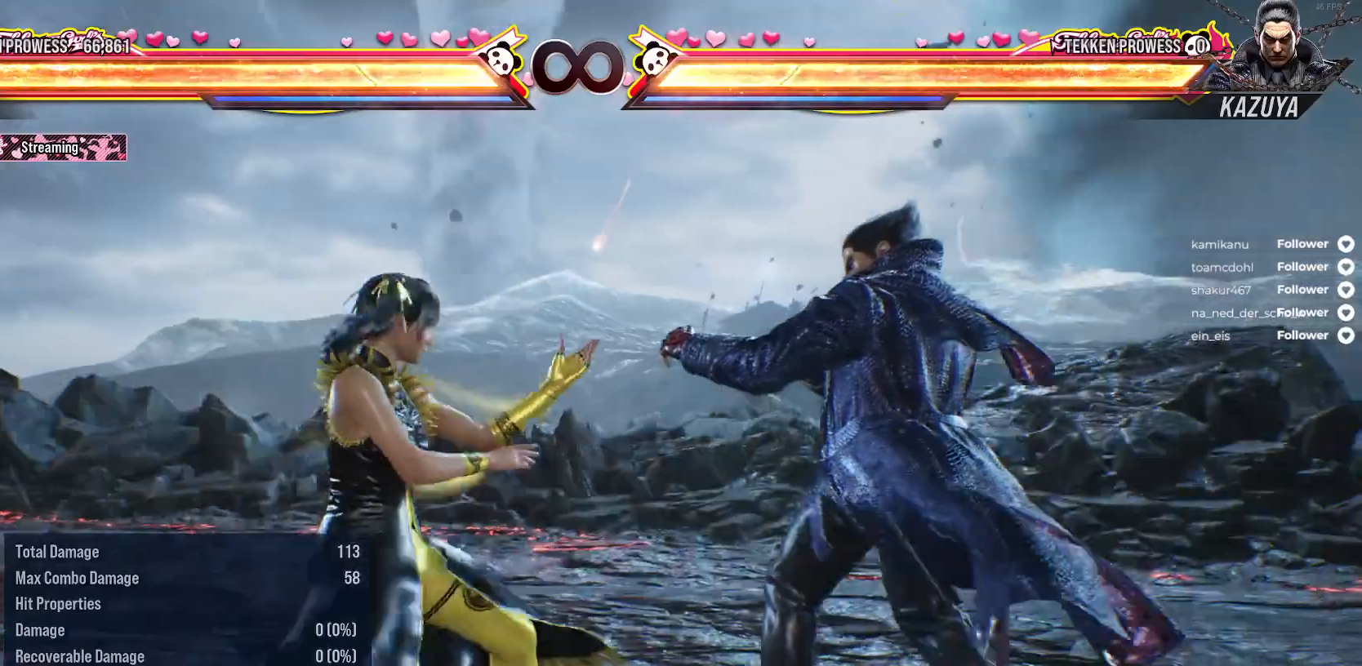
{"buttons": ["DPAD_DOWN", "DPAD_LEFT"], "right_stick": "center", "events": [[167, "DPAD_RIGHT", "up"], [283, "DPAD_LEFT", "down"], [450, "DPAD_DOWN", "down"]]}
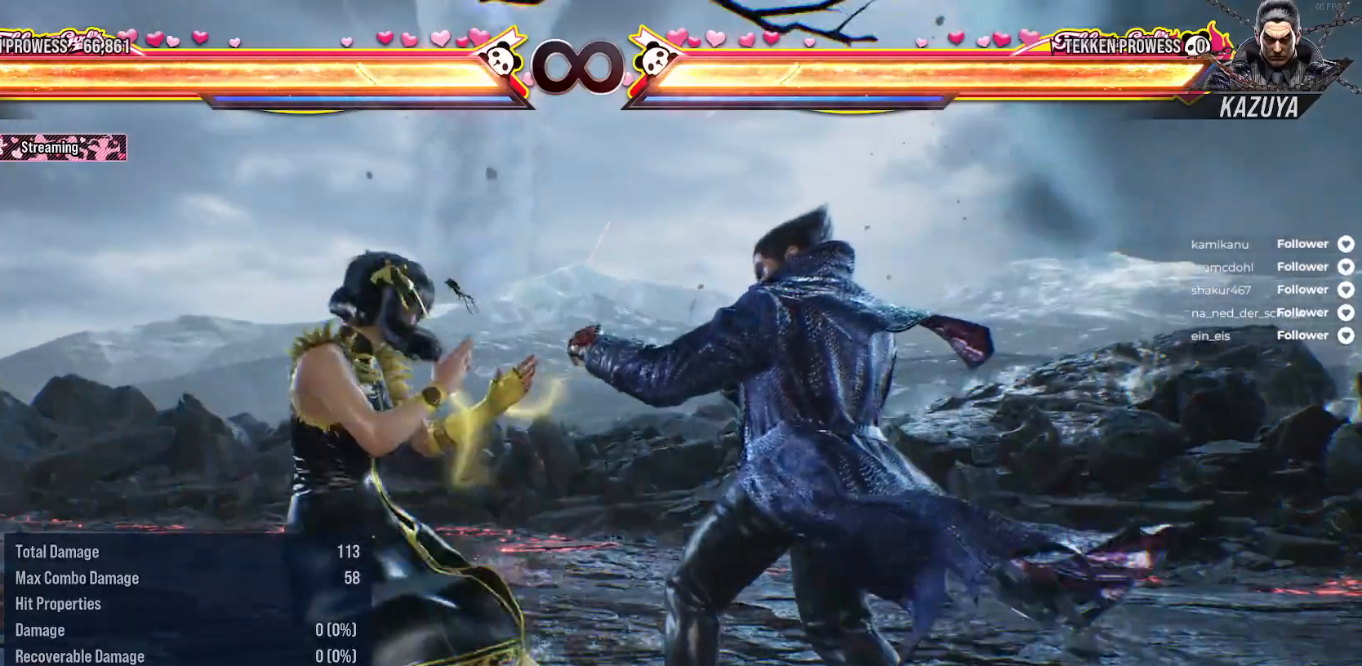
{"buttons": ["DPAD_LEFT"], "right_stick": "center", "events": [[117, "DPAD_DOWN", "up"], [150, "DPAD_LEFT", "up"], [233, "DPAD_LEFT", "down"]]}
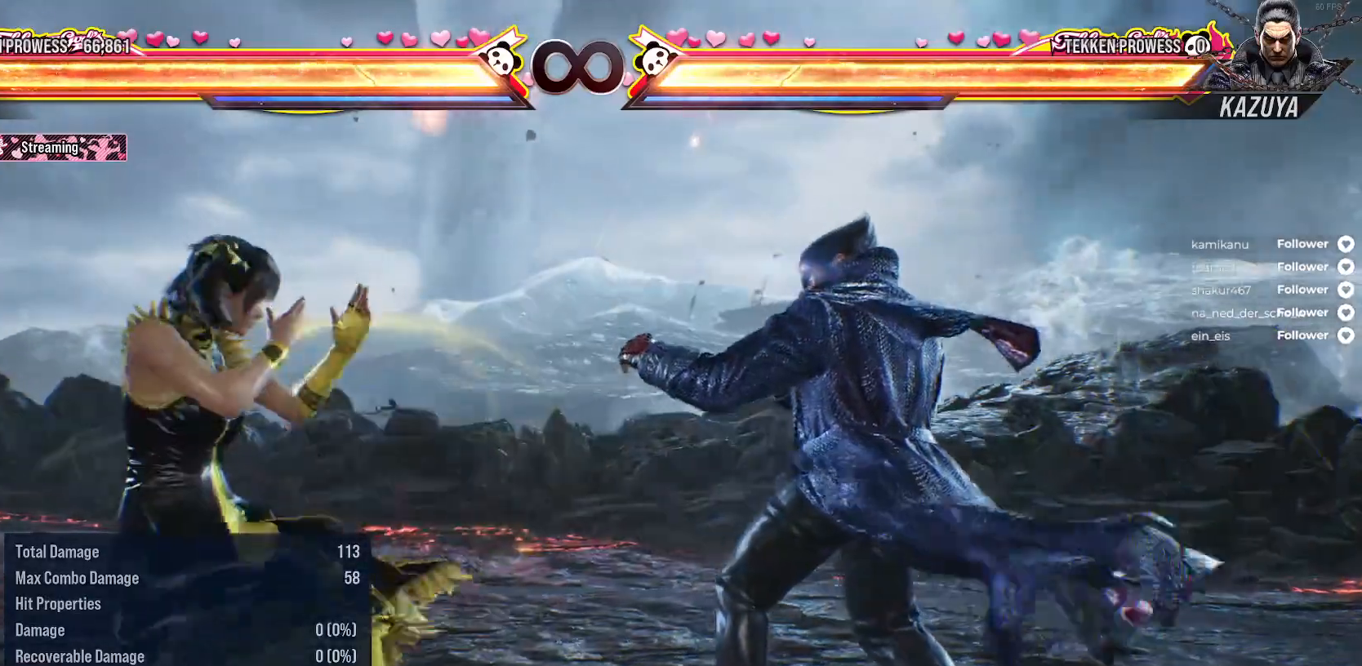
{"buttons": ["DPAD_LEFT"], "right_stick": "center", "events": [[83, "DPAD_DOWN", "down"], [300, "DPAD_DOWN", "up"], [350, "DPAD_LEFT", "up"], [417, "DPAD_LEFT", "down"]]}
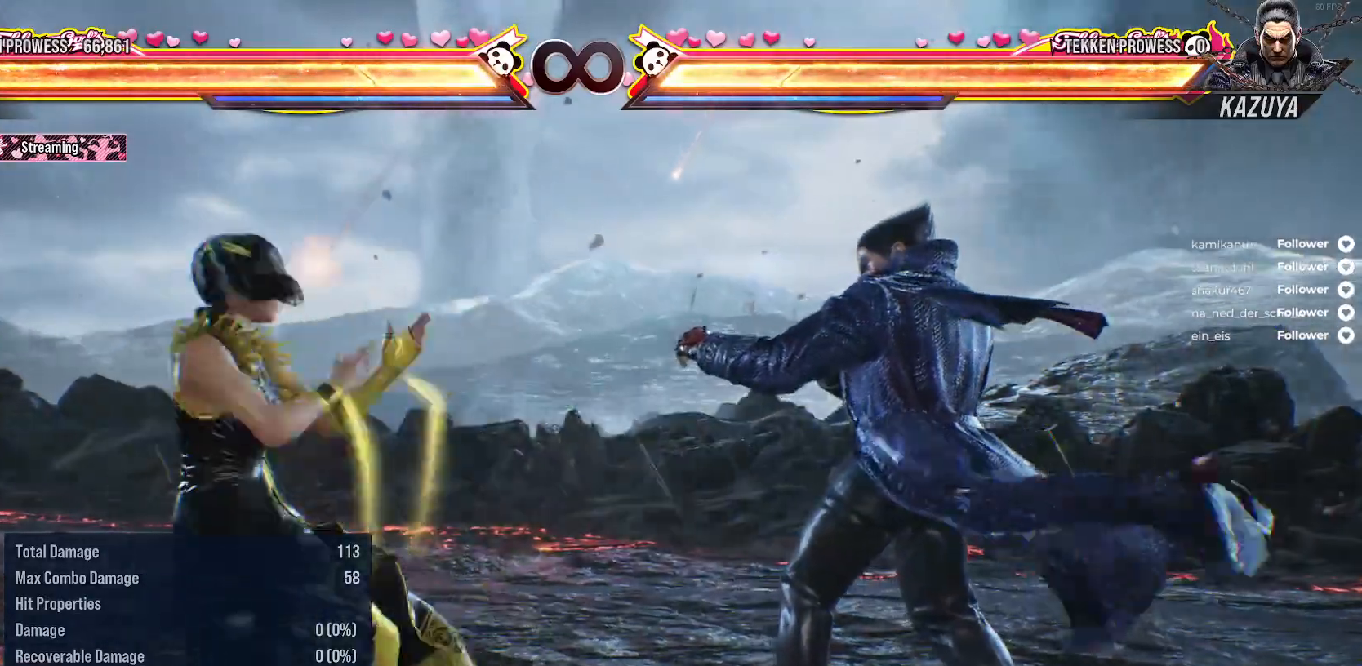
{"buttons": ["DPAD_LEFT"], "right_stick": "center", "events": [[167, "DPAD_DOWN", "down"], [483, "DPAD_DOWN", "up"]]}
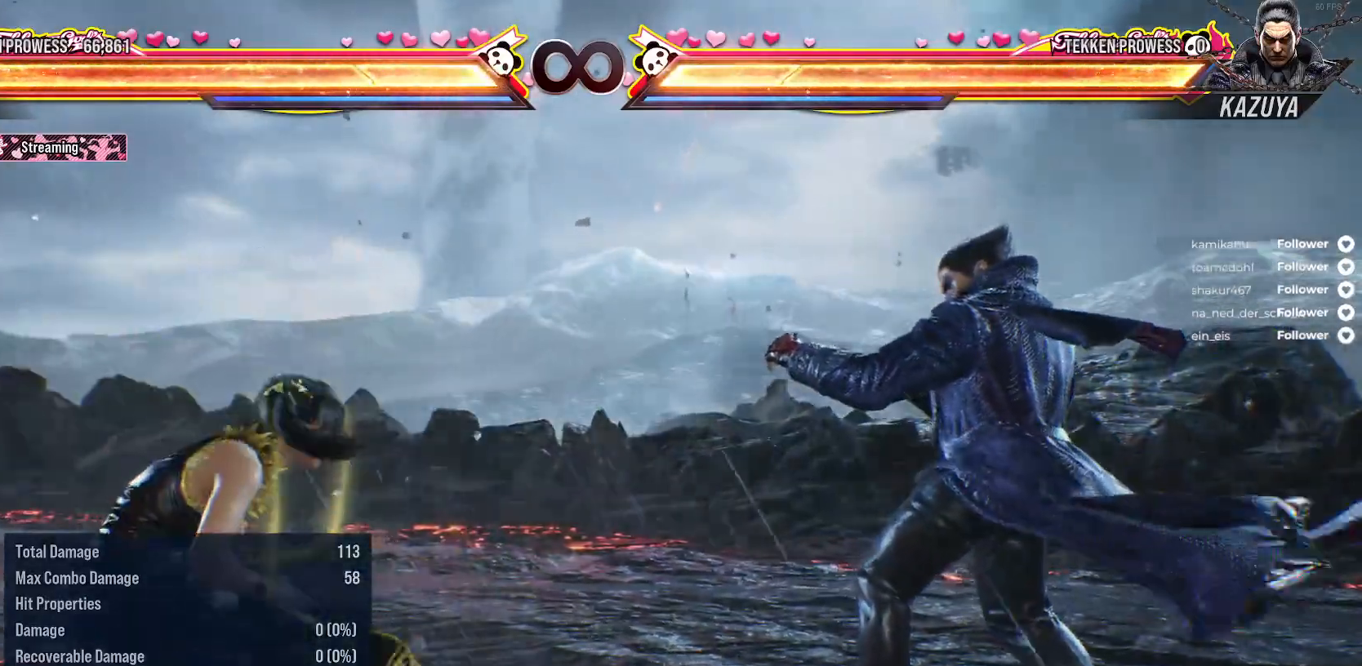
{"buttons": ["DPAD_DOWN", "DPAD_LEFT"], "right_stick": "center", "events": [[17, "DPAD_LEFT", "up"], [100, "DPAD_LEFT", "down"], [267, "DPAD_LEFT", "up"], [317, "DPAD_LEFT", "down"], [417, "DPAD_DOWN", "down"]]}
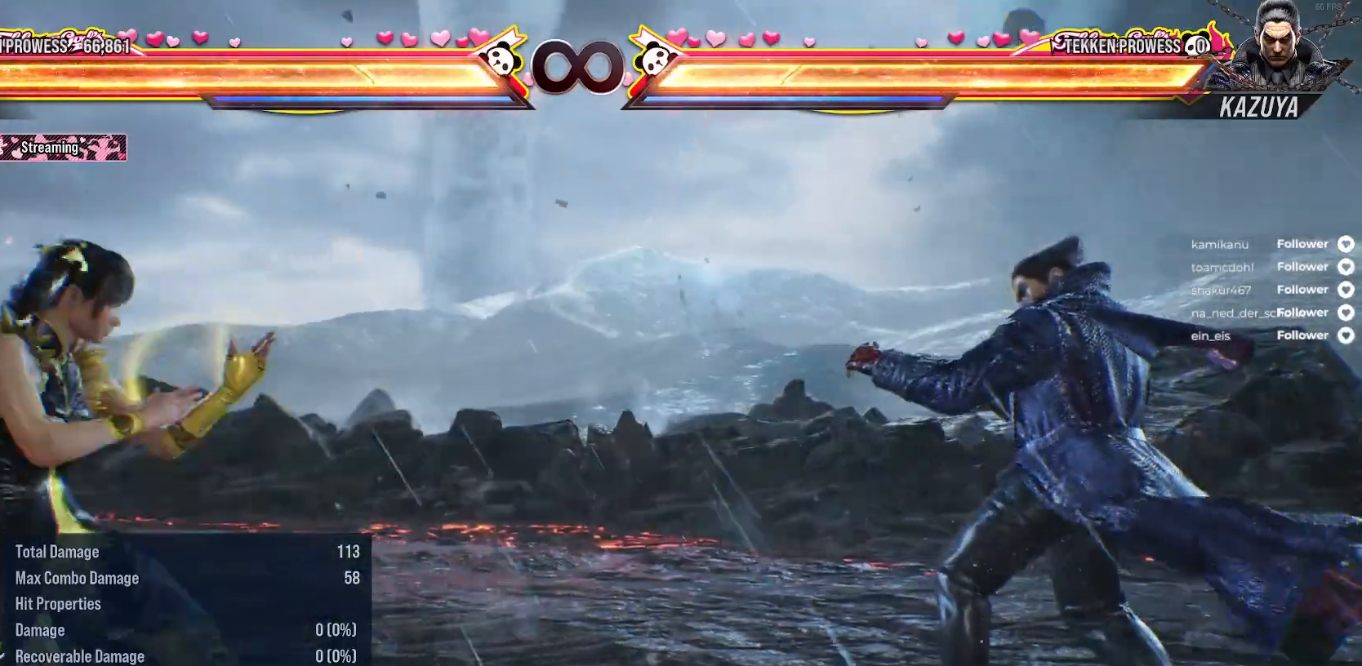
{"buttons": ["DPAD_LEFT"], "right_stick": "center", "events": [[250, "DPAD_DOWN", "up"], [267, "DPAD_LEFT", "up"], [350, "DPAD_LEFT", "down"]]}
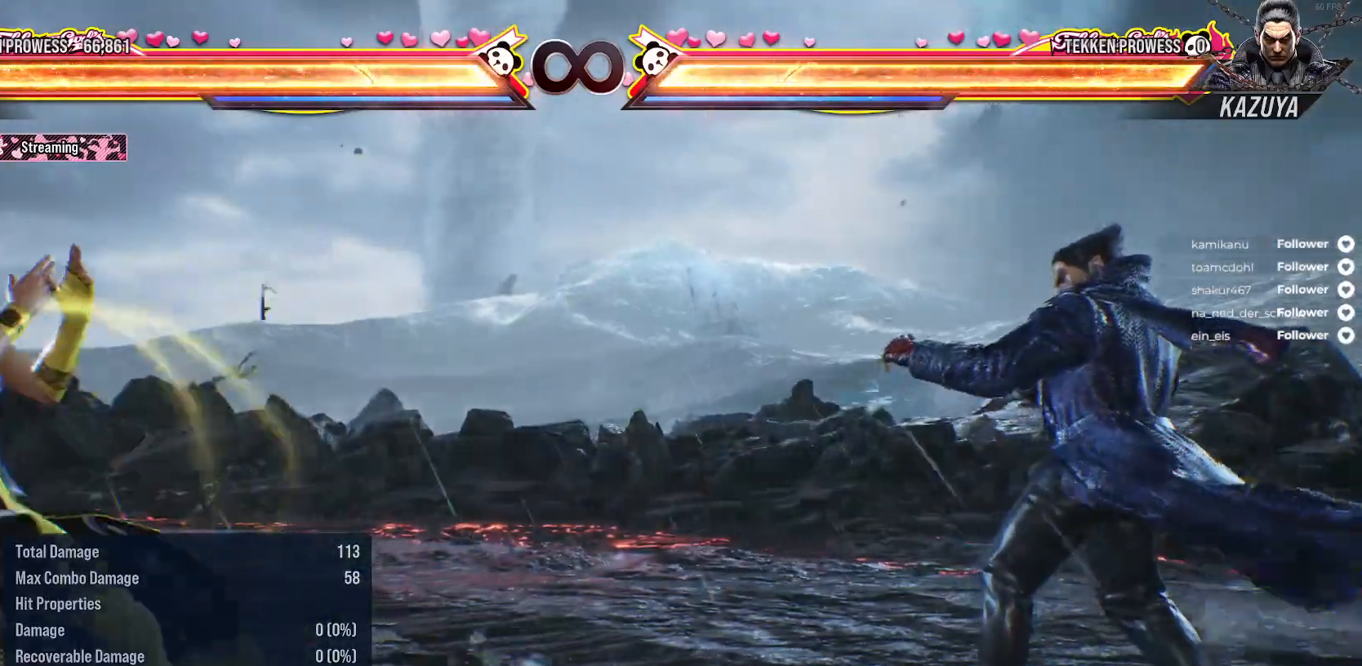
{"buttons": [], "right_stick": "center", "events": [[33, "DPAD_LEFT", "up"], [83, "DPAD_LEFT", "down"], [117, "DPAD_DOWN", "down"], [433, "DPAD_DOWN", "up"], [500, "DPAD_LEFT", "up"]]}
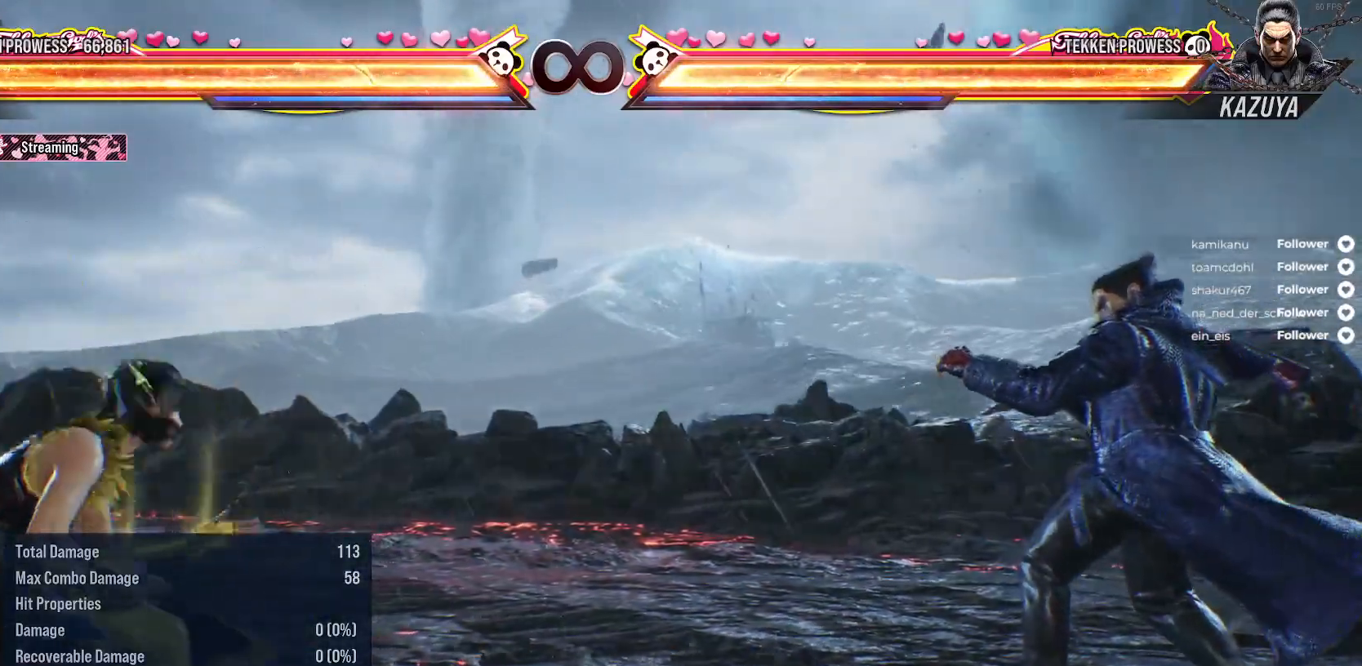
{"buttons": ["DPAD_DOWN", "DPAD_LEFT"], "right_stick": "center", "events": [[83, "DPAD_LEFT", "down"], [250, "DPAD_DOWN", "down"]]}
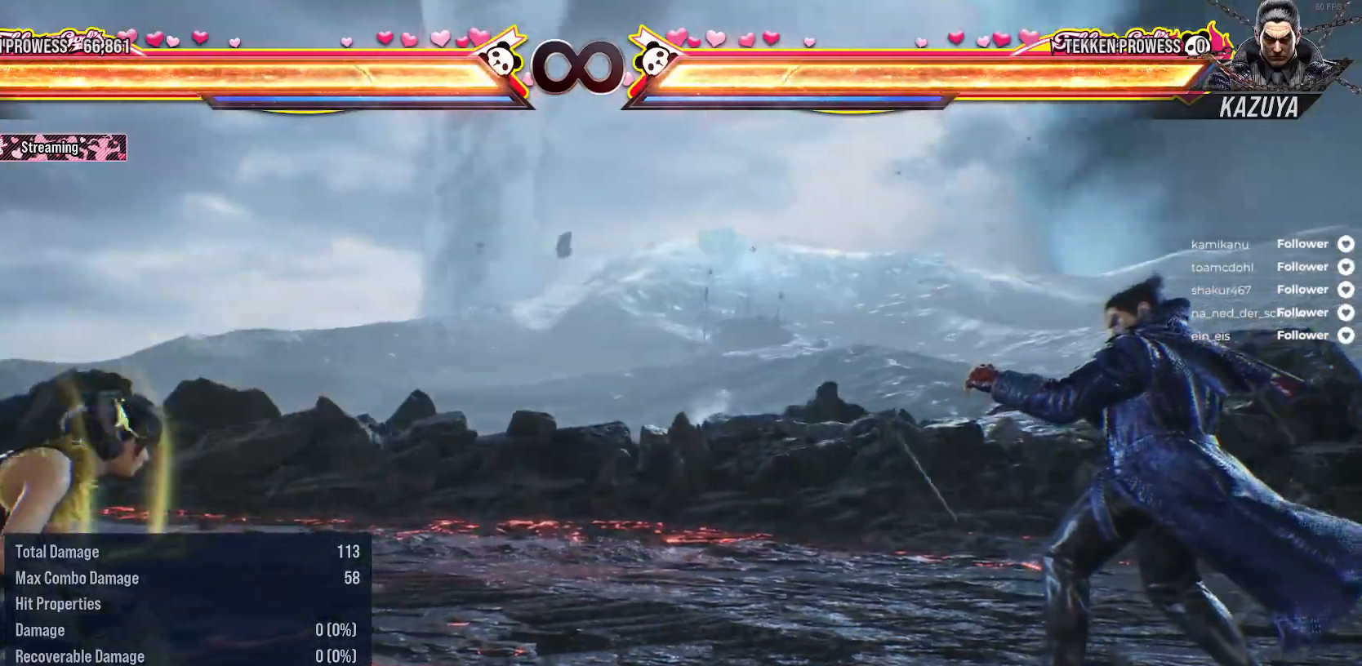
{"buttons": ["DPAD_DOWN", "DPAD_LEFT"], "right_stick": "center", "events": [[100, "DPAD_DOWN", "up"], [133, "DPAD_LEFT", "up"], [183, "DPAD_LEFT", "down"], [500, "DPAD_DOWN", "down"]]}
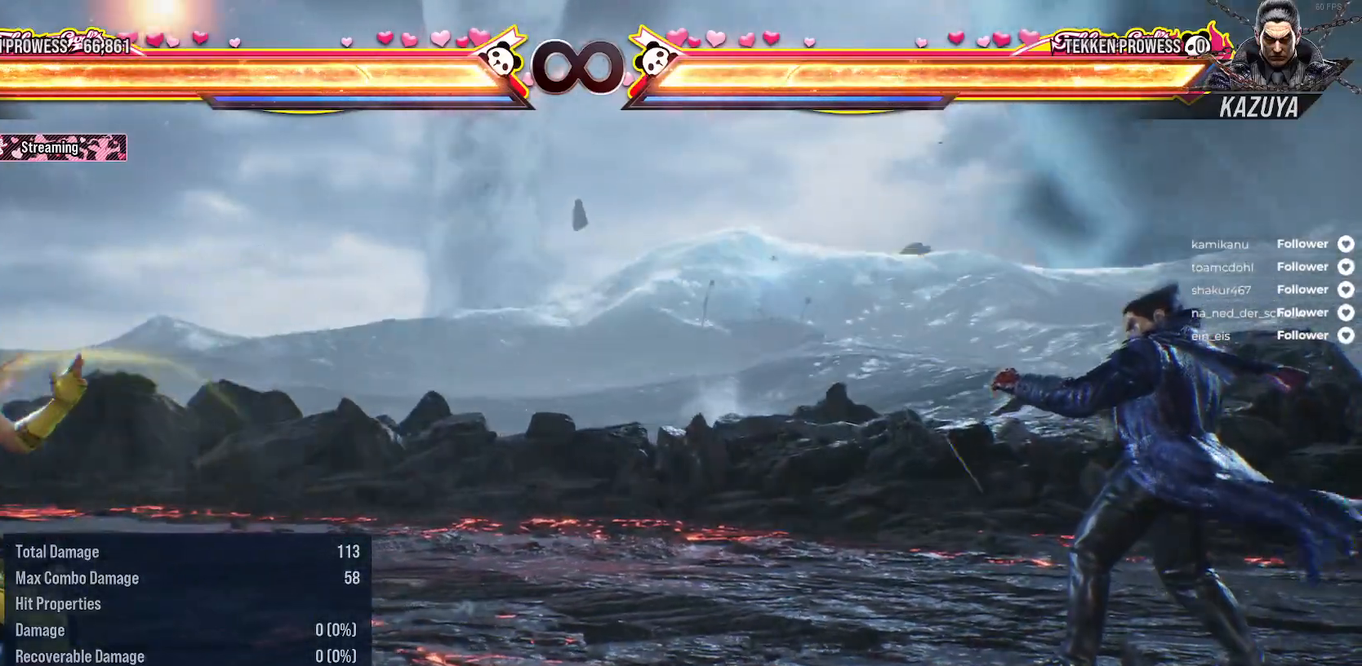
{"buttons": ["DPAD_LEFT"], "right_stick": "center", "events": [[267, "DPAD_DOWN", "up"], [267, "DPAD_LEFT", "up"], [383, "DPAD_LEFT", "down"]]}
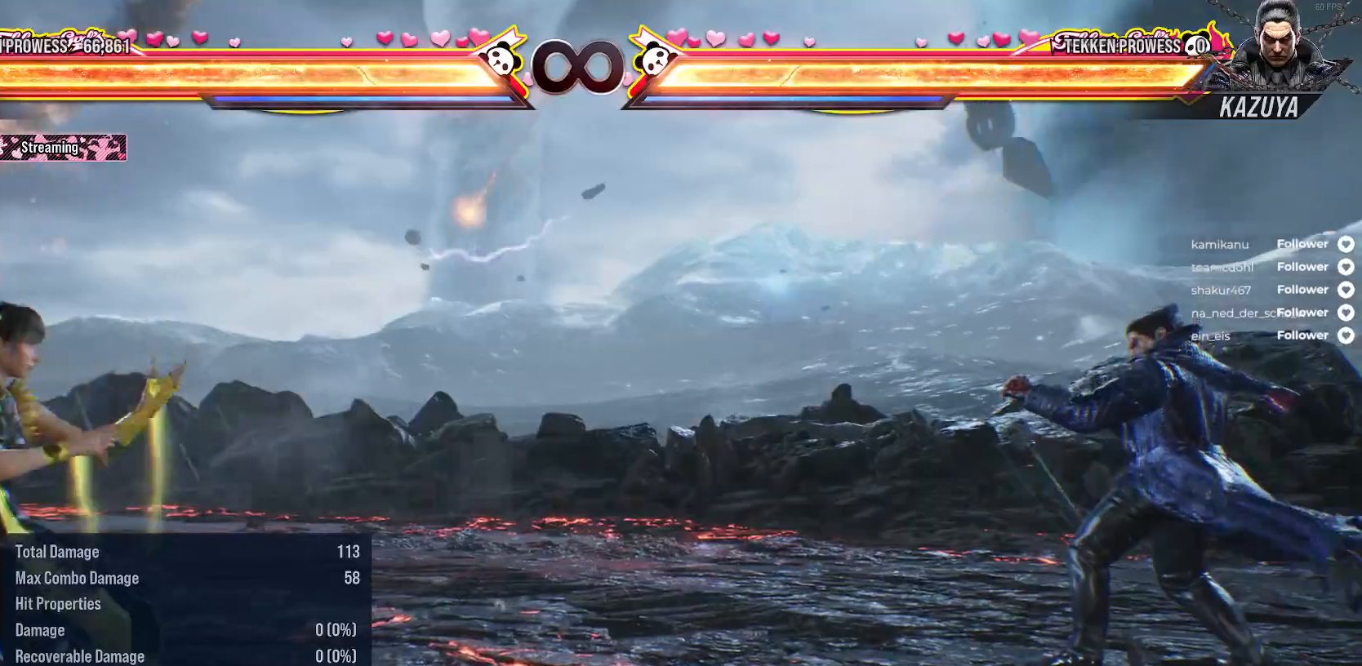
{"buttons": ["DPAD_LEFT"], "right_stick": "center", "events": [[83, "DPAD_DOWN", "down"], [300, "DPAD_DOWN", "up"], [333, "DPAD_LEFT", "up"], [500, "DPAD_LEFT", "down"]]}
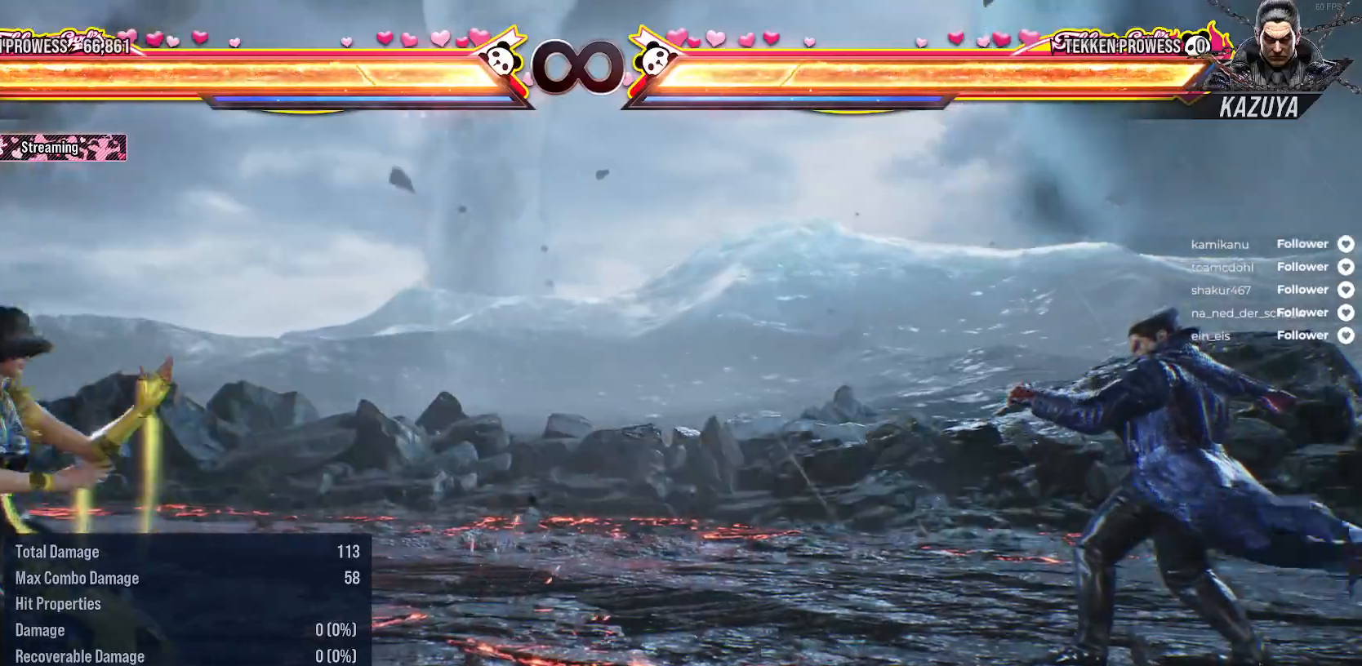
{"buttons": ["DPAD_RIGHT"], "right_stick": "center", "events": [[33, "DPAD_LEFT", "up"], [200, "DPAD_RIGHT", "down"]]}
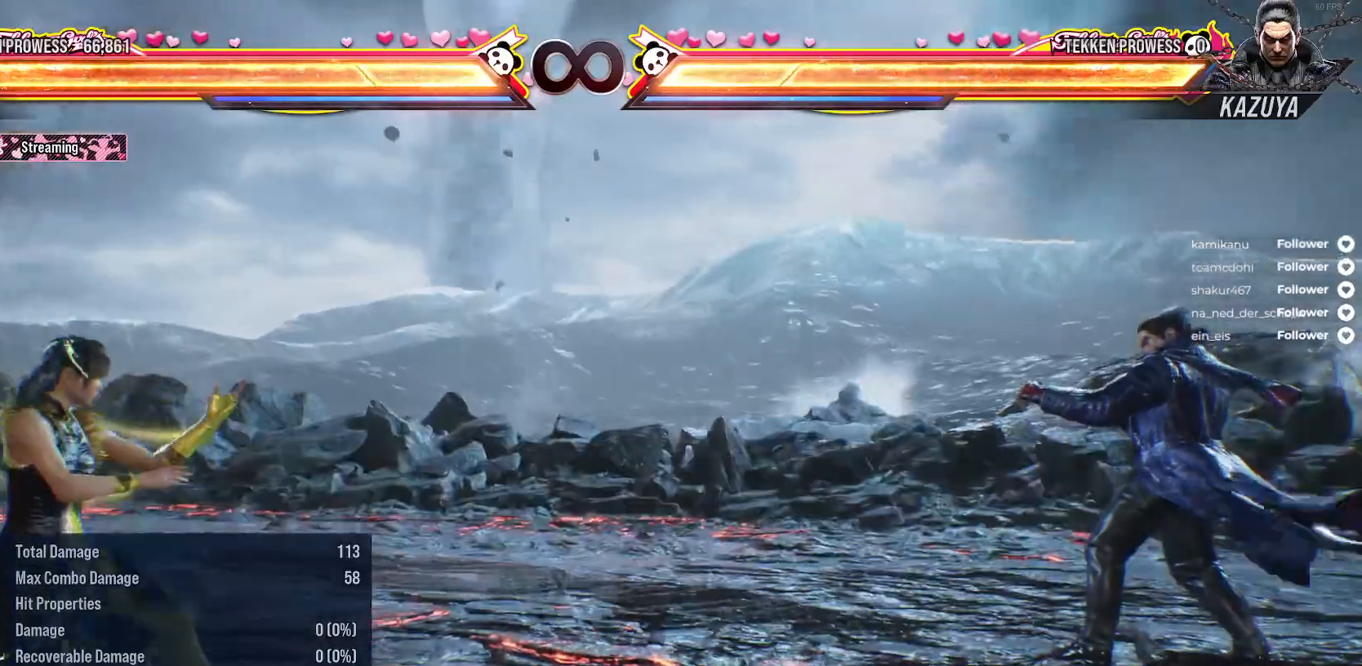
{"buttons": [], "right_stick": "center", "events": [[283, "DPAD_RIGHT", "up"], [383, "DPAD_RIGHT", "down"], [450, "DPAD_RIGHT", "up"]]}
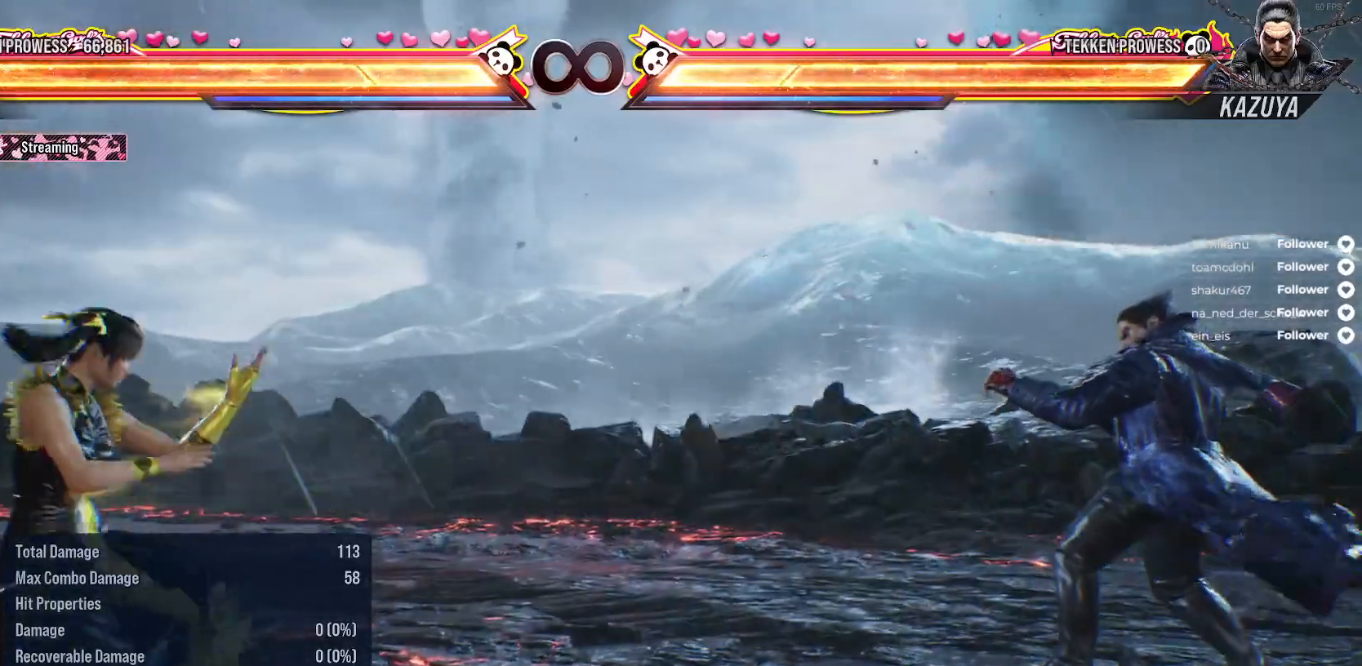
{"buttons": [], "right_stick": "center", "events": [[67, "DPAD_RIGHT", "down"], [383, "DPAD_RIGHT", "up"]]}
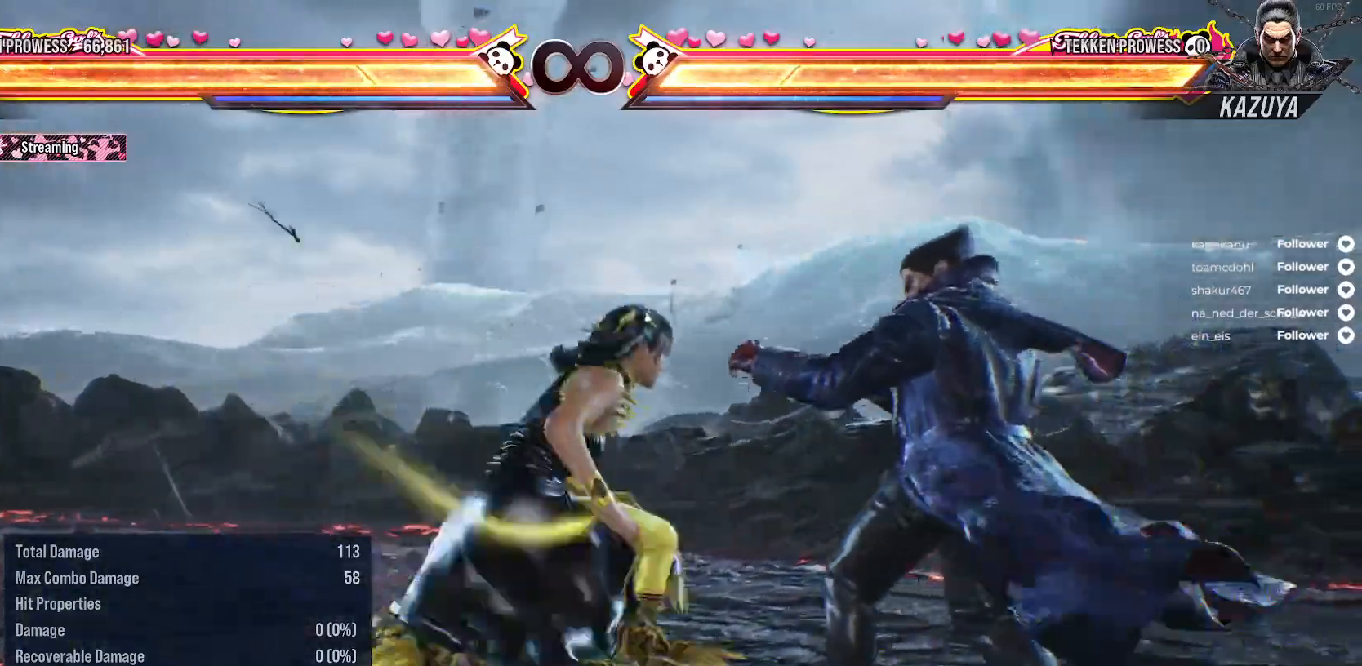
{"buttons": ["DPAD_DOWN", "DPAD_LEFT"], "right_stick": "center", "events": [[383, "DPAD_LEFT", "down"], [500, "DPAD_DOWN", "down"]]}
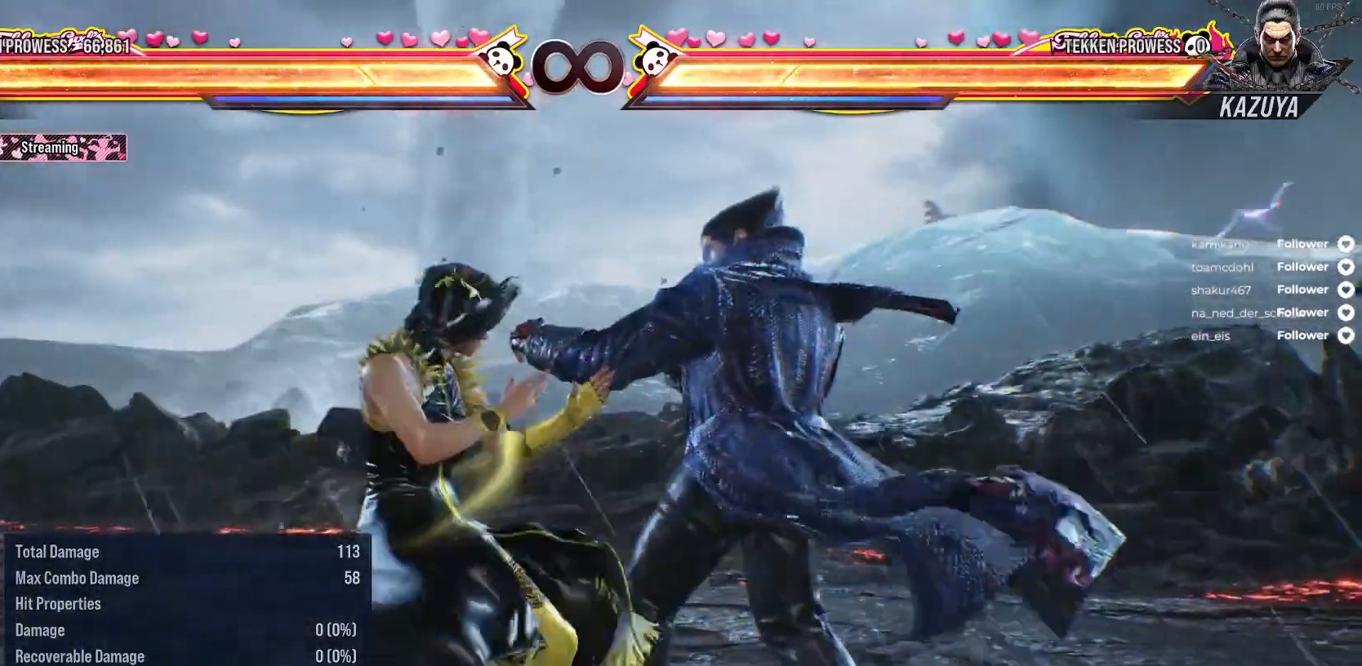
{"buttons": ["DPAD_LEFT"], "right_stick": "center", "events": [[133, "DPAD_DOWN", "up"], [150, "DPAD_LEFT", "up"], [283, "DPAD_LEFT", "down"]]}
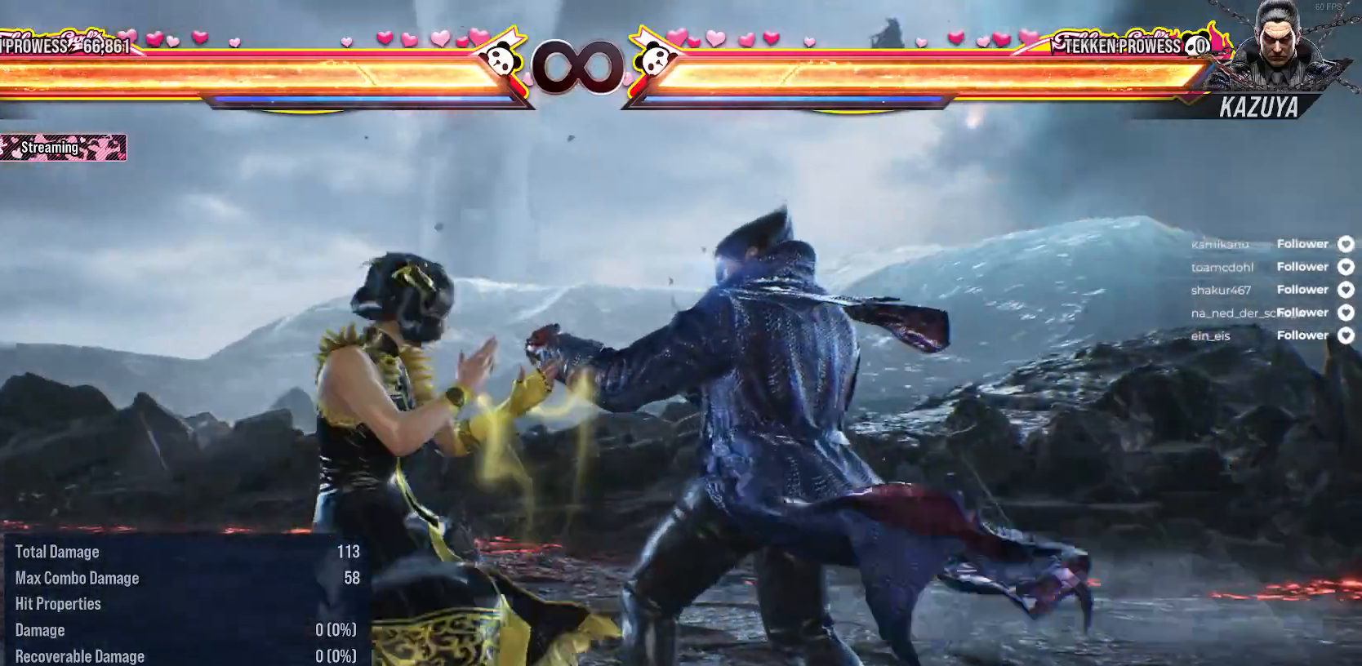
{"buttons": [], "right_stick": "center", "events": [[217, "DPAD_LEFT", "up"]]}
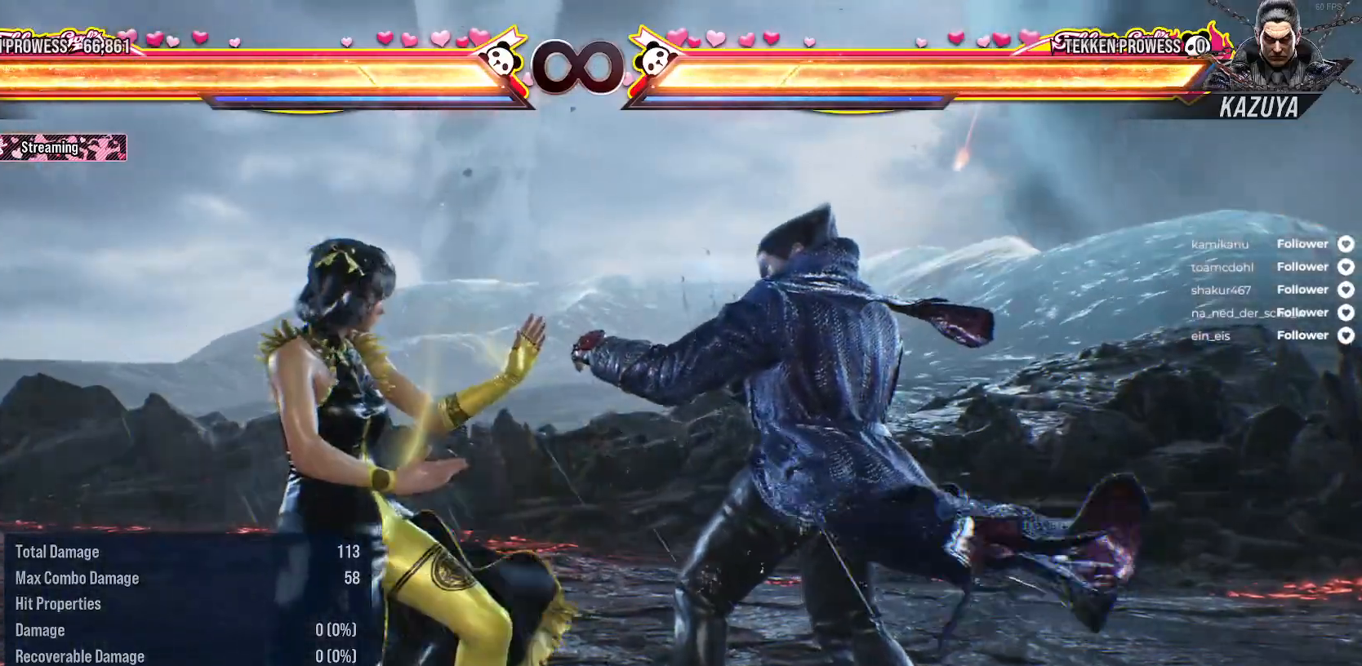
{"buttons": [], "right_stick": "center", "events": [[50, "DPAD_RIGHT", "down"], [250, "DPAD_RIGHT", "up"]]}
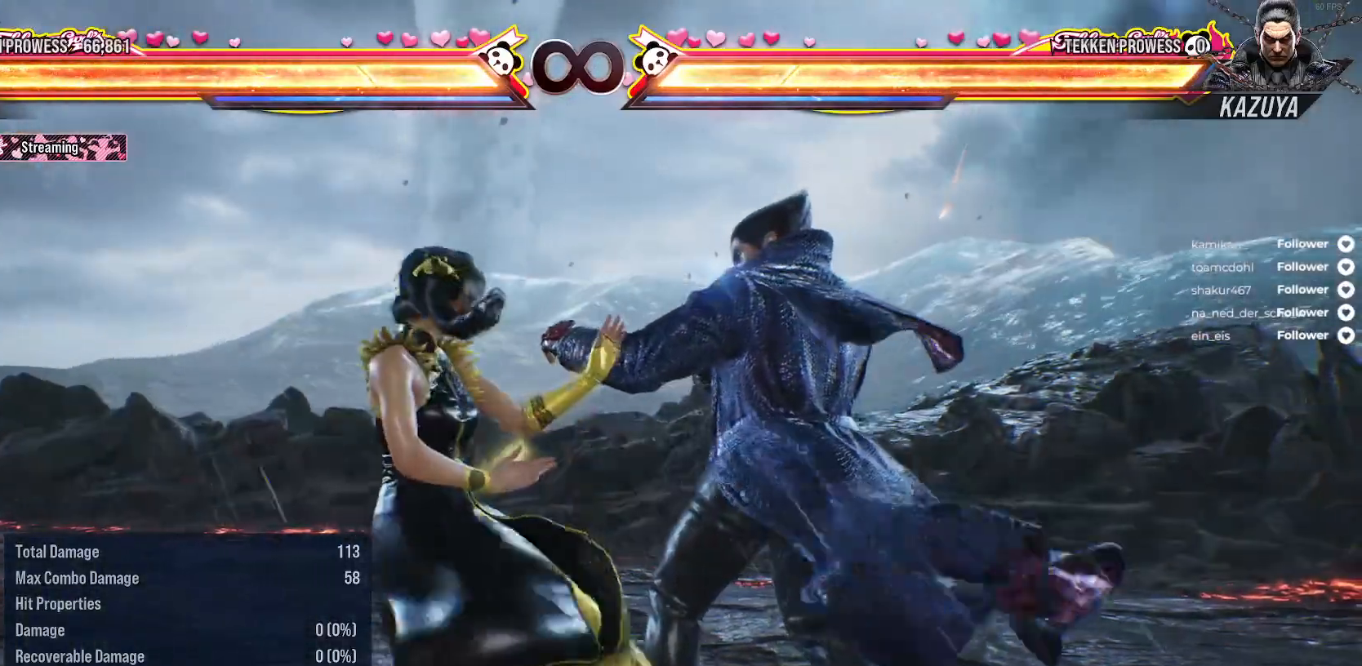
{"buttons": [], "right_stick": "center", "events": [[50, "DPAD_LEFT", "down"], [200, "DPAD_DOWN", "down"], [333, "DPAD_DOWN", "up"], [350, "DPAD_LEFT", "up"]]}
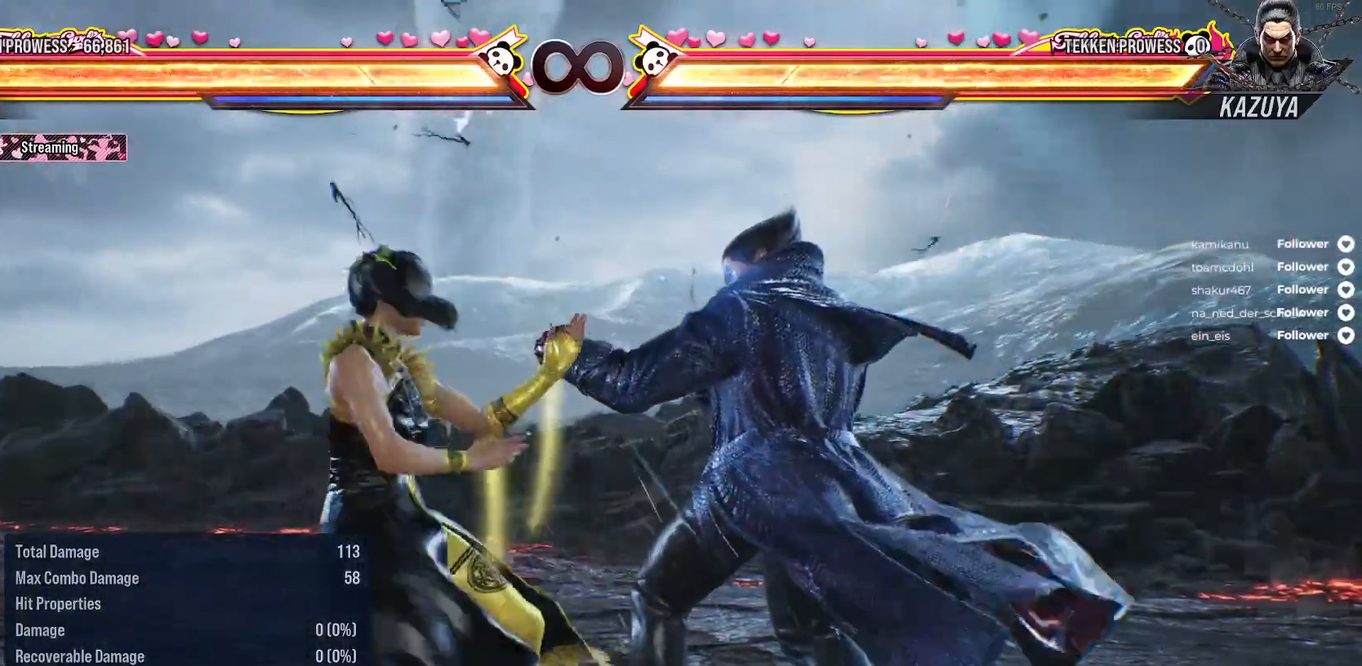
{"buttons": ["DPAD_DOWN", "DPAD_LEFT"], "right_stick": "center", "events": [[33, "DPAD_LEFT", "down"], [333, "DPAD_DOWN", "down"]]}
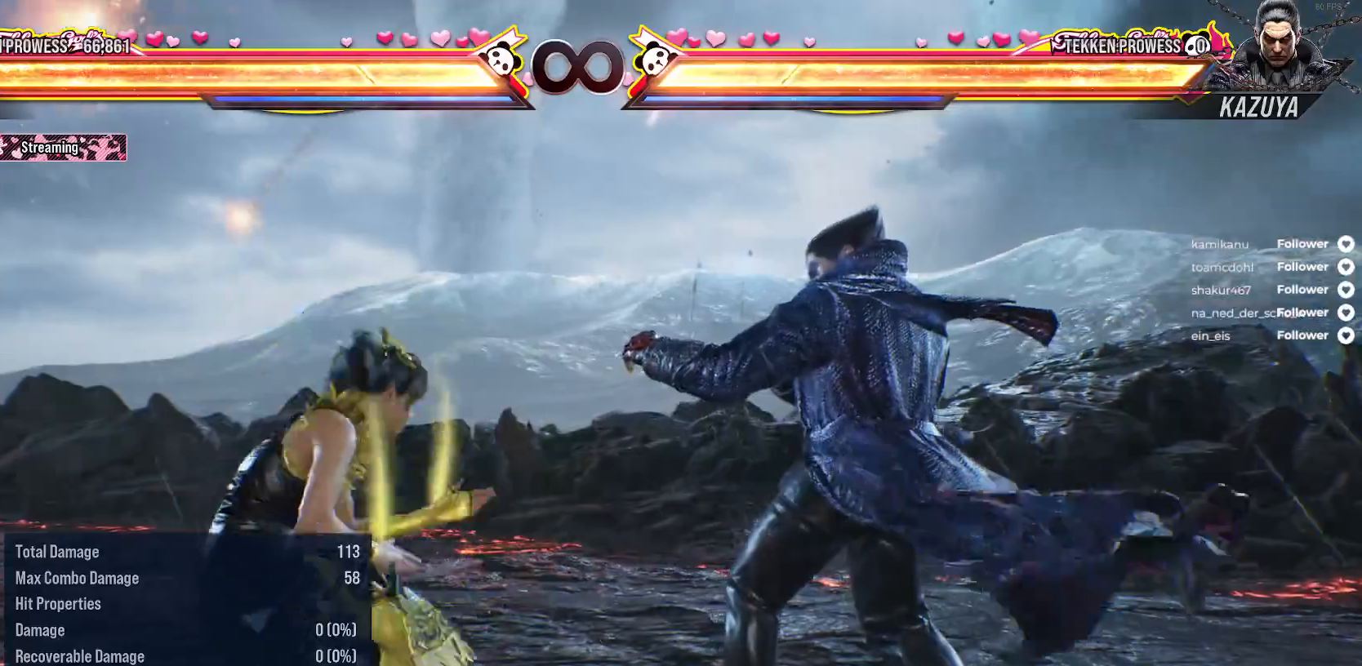
{"buttons": ["DPAD_DOWN", "DPAD_LEFT"], "right_stick": "center", "events": [[33, "DPAD_DOWN", "up"], [67, "DPAD_LEFT", "up"], [150, "DPAD_LEFT", "down"], [467, "DPAD_DOWN", "down"]]}
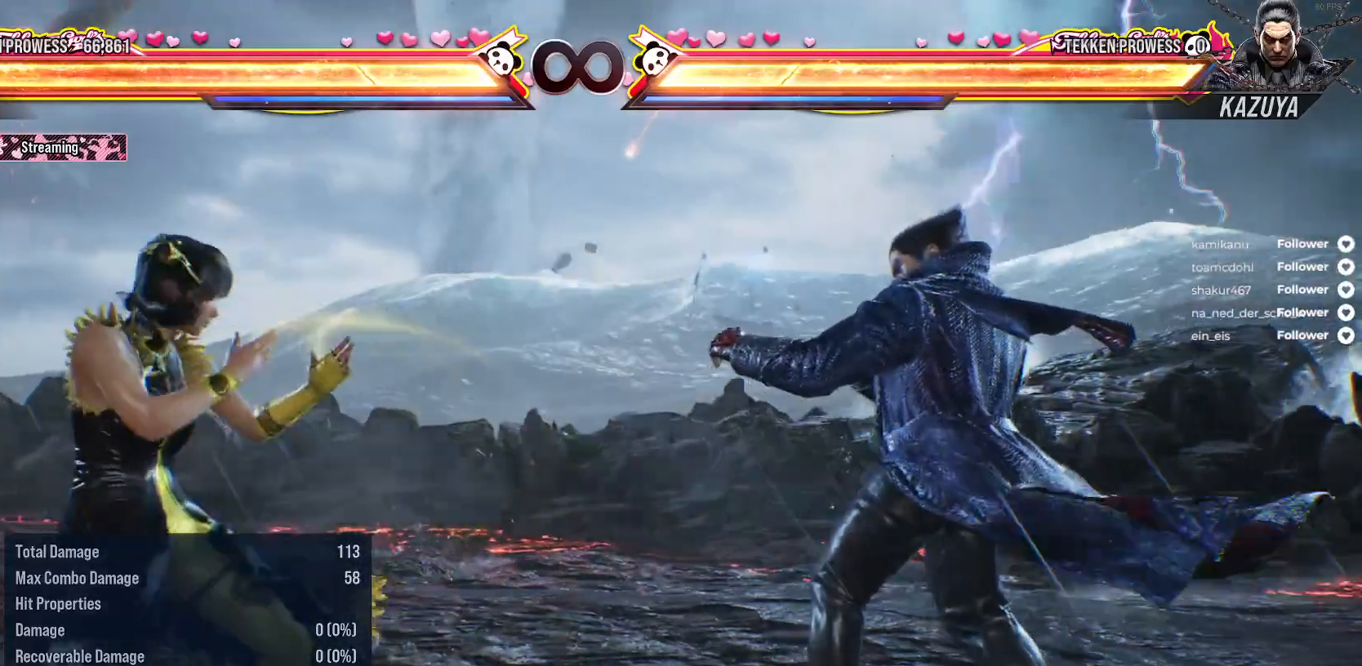
{"buttons": ["DPAD_DOWN", "DPAD_LEFT"], "right_stick": "center", "events": [[133, "DPAD_DOWN", "up"], [167, "DPAD_LEFT", "up"], [267, "DPAD_LEFT", "down"], [417, "DPAD_DOWN", "down"]]}
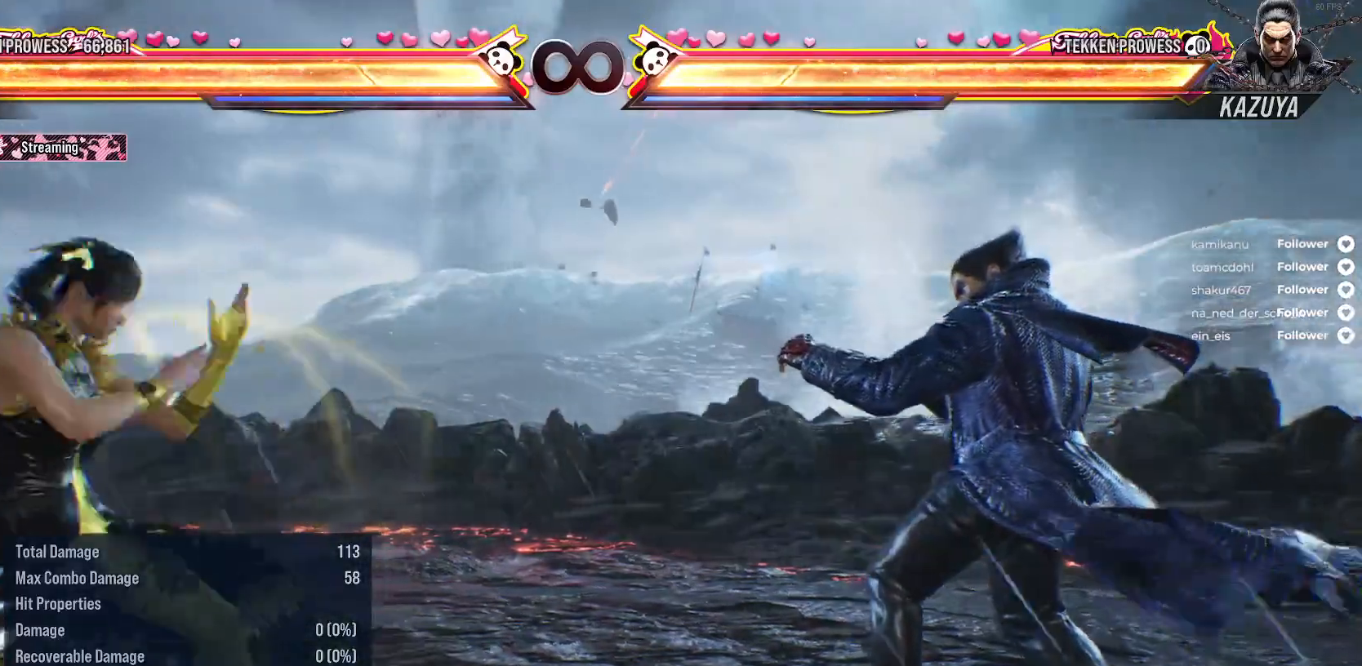
{"buttons": ["DPAD_DOWN", "DPAD_LEFT"], "right_stick": "center", "events": [[50, "DPAD_LEFT", "up"], [83, "DPAD_DOWN", "up"], [183, "DPAD_LEFT", "down"], [467, "DPAD_DOWN", "down"]]}